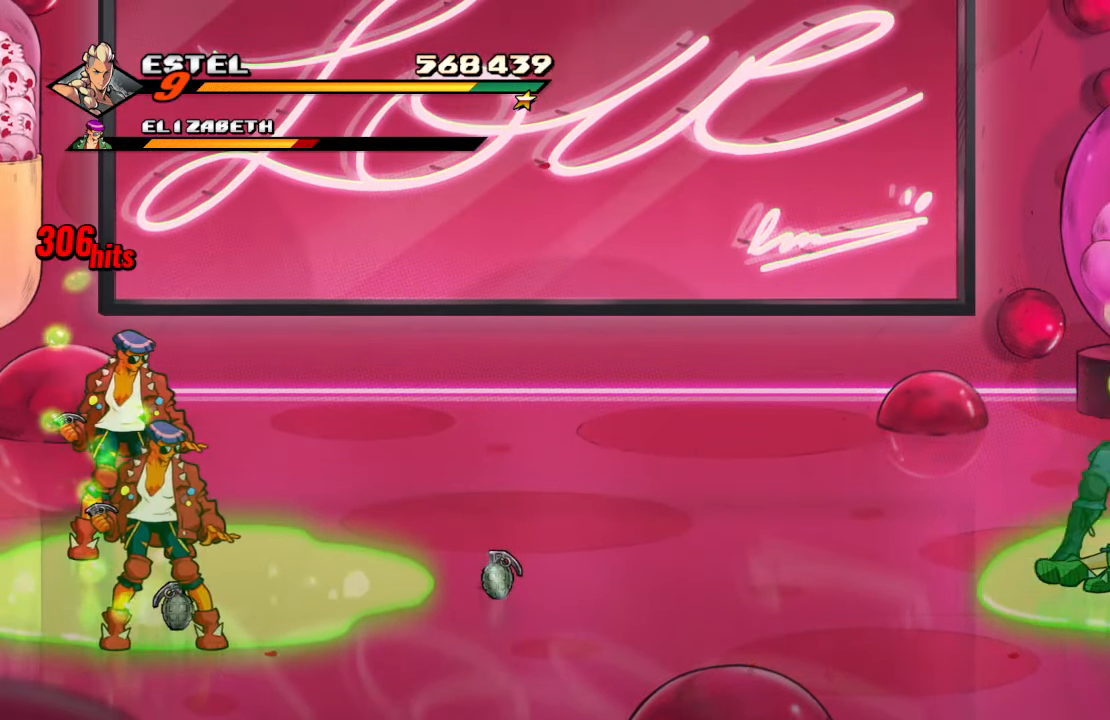
Gameplay with a controller (PlayStation layout); each line is a JSON object with the inputs held at the frame after it. "events" lists button and stick changes between this image and that frame as [ms after this image, input, new state], when the widget could be followed in between. Not read: L3 R3.
{"buttons": ["SQUARE", "DPAD_LEFT"], "left_stick": "center", "right_stick": "center", "events": [[217, "DPAD_LEFT", "up"], [350, "DPAD_LEFT", "down"]]}
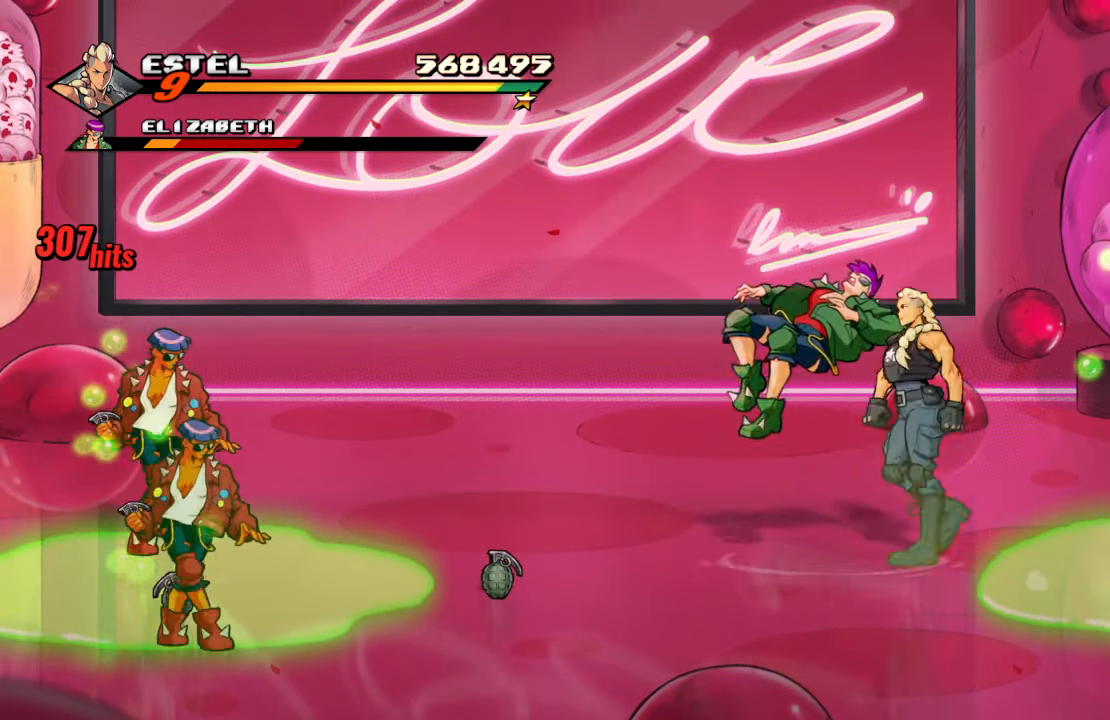
{"buttons": [], "left_stick": "center", "right_stick": "center", "events": [[50, "SQUARE", "up"], [117, "SQUARE", "down"], [150, "DPAD_LEFT", "up"], [217, "SQUARE", "up"], [350, "TRIANGLE", "down"], [483, "TRIANGLE", "up"]]}
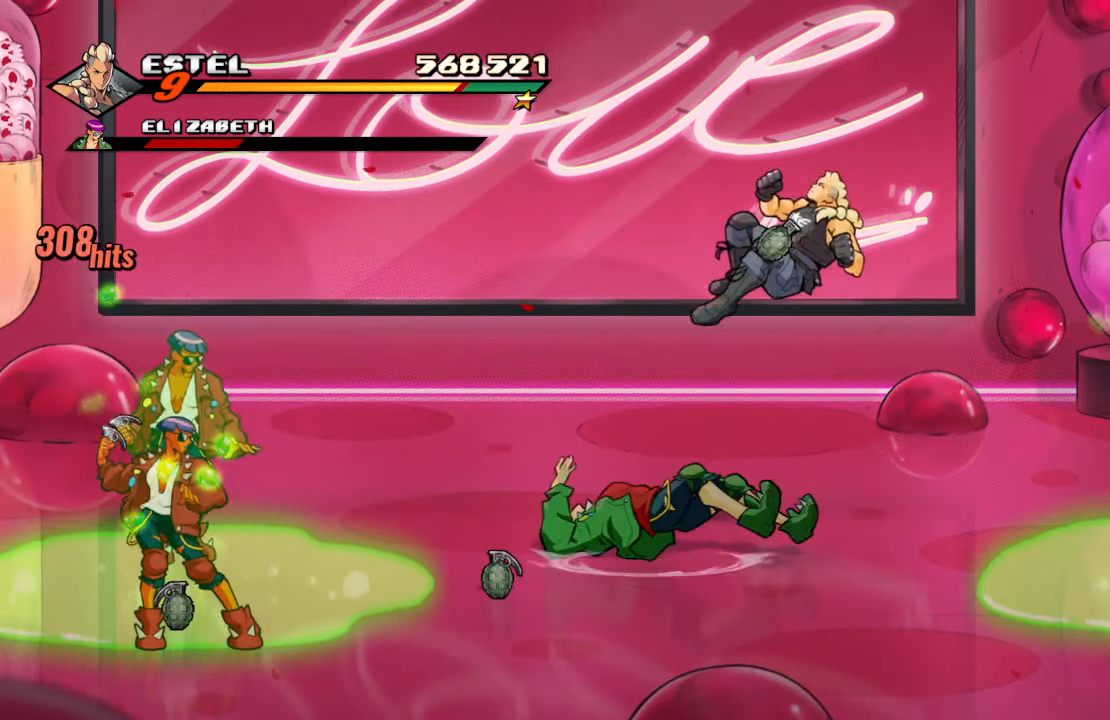
{"buttons": ["DPAD_DOWN"], "left_stick": "center", "right_stick": "center", "events": [[283, "DPAD_DOWN", "down"]]}
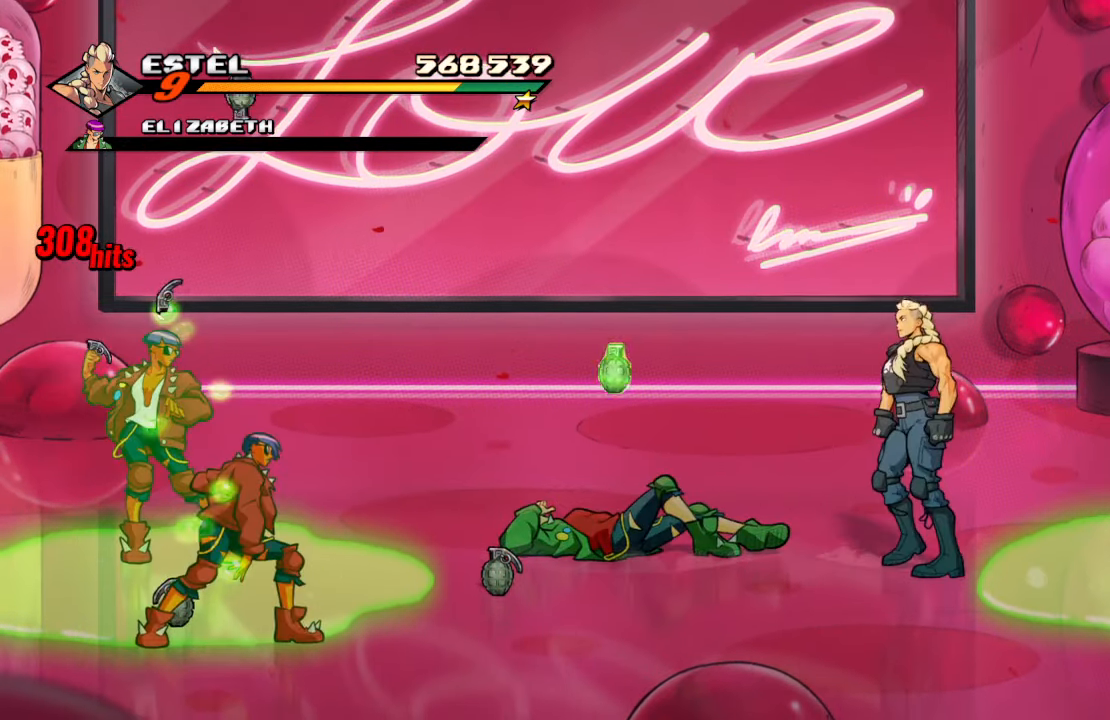
{"buttons": ["DPAD_DOWN", "DPAD_RIGHT"], "left_stick": "center", "right_stick": "center", "events": [[233, "DPAD_RIGHT", "down"]]}
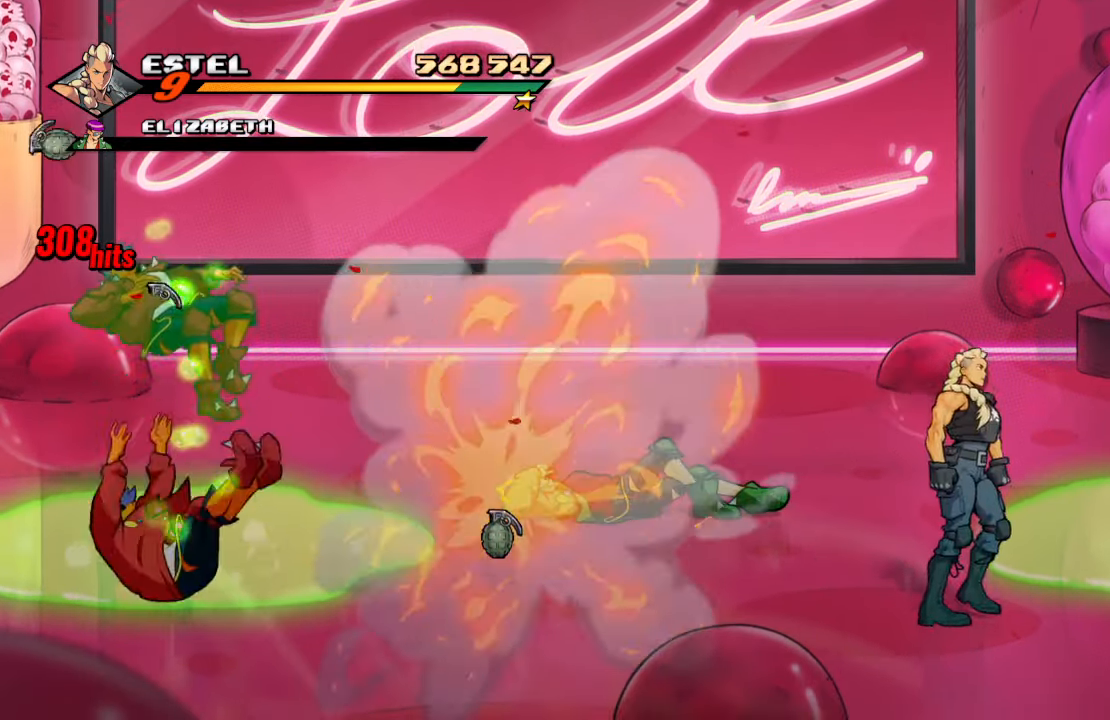
{"buttons": [], "left_stick": "center", "right_stick": "center", "events": [[367, "DPAD_DOWN", "up"], [434, "DPAD_RIGHT", "up"]]}
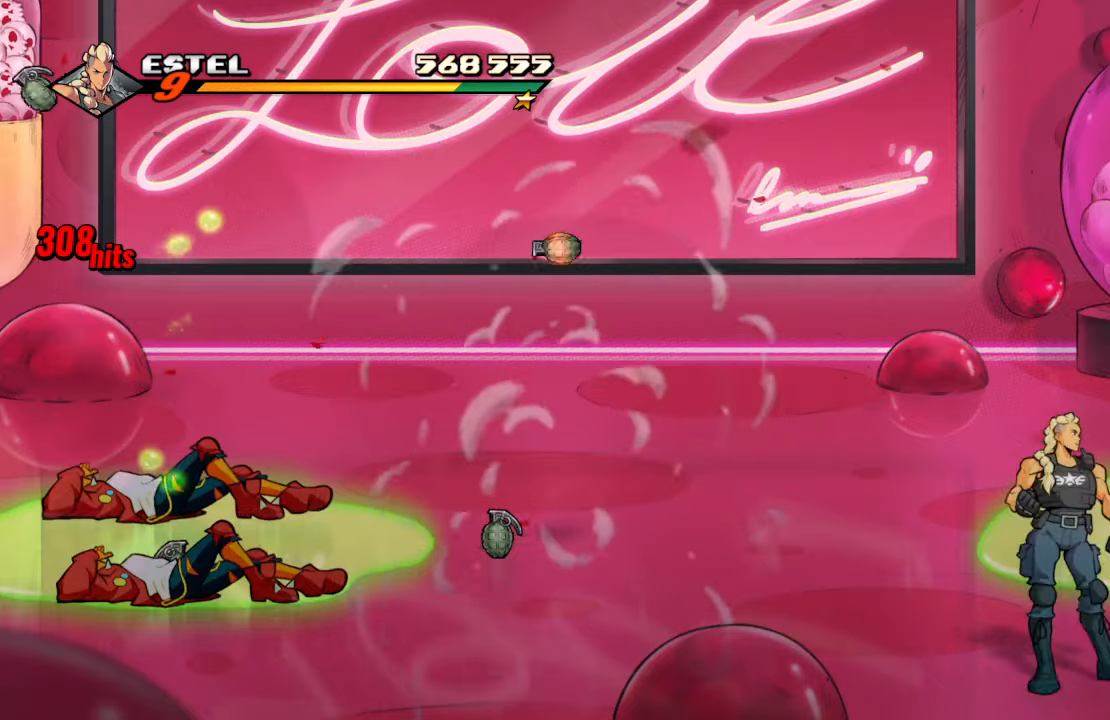
{"buttons": [], "left_stick": "center", "right_stick": "center", "events": [[217, "SQUARE", "down"], [334, "SQUARE", "up"], [400, "SQUARE", "down"], [500, "SQUARE", "up"]]}
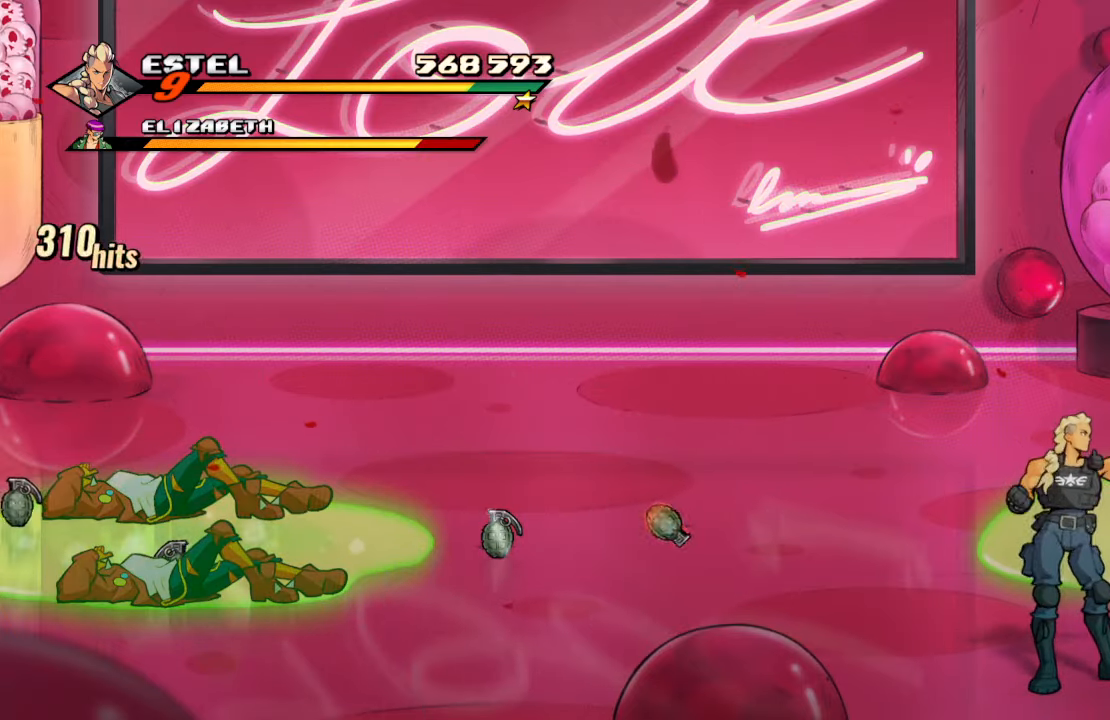
{"buttons": ["DPAD_LEFT"], "left_stick": "center", "right_stick": "center", "events": [[67, "SQUARE", "down"], [184, "SQUARE", "up"], [250, "SQUARE", "down"], [384, "SQUARE", "up"], [484, "DPAD_LEFT", "down"]]}
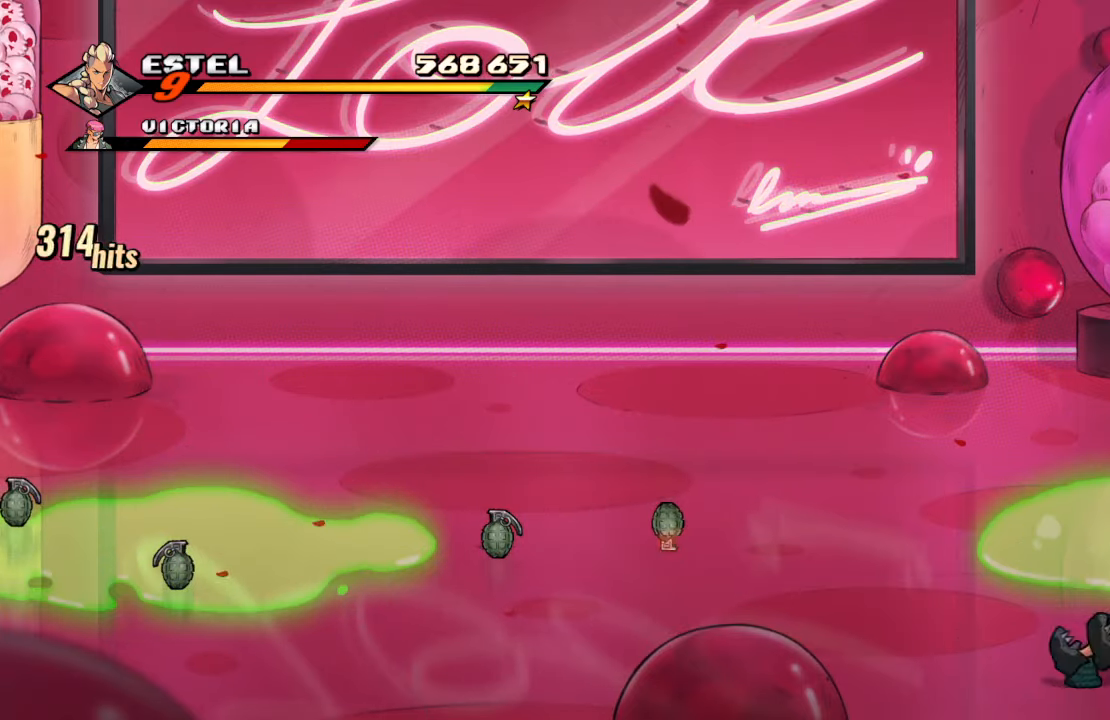
{"buttons": ["SQUARE", "DPAD_LEFT"], "left_stick": "center", "right_stick": "center", "events": [[67, "DPAD_LEFT", "up"], [117, "DPAD_LEFT", "down"], [134, "SQUARE", "down"], [217, "DPAD_LEFT", "up"], [234, "SQUARE", "up"], [250, "DPAD_LEFT", "down"], [300, "SQUARE", "down"]]}
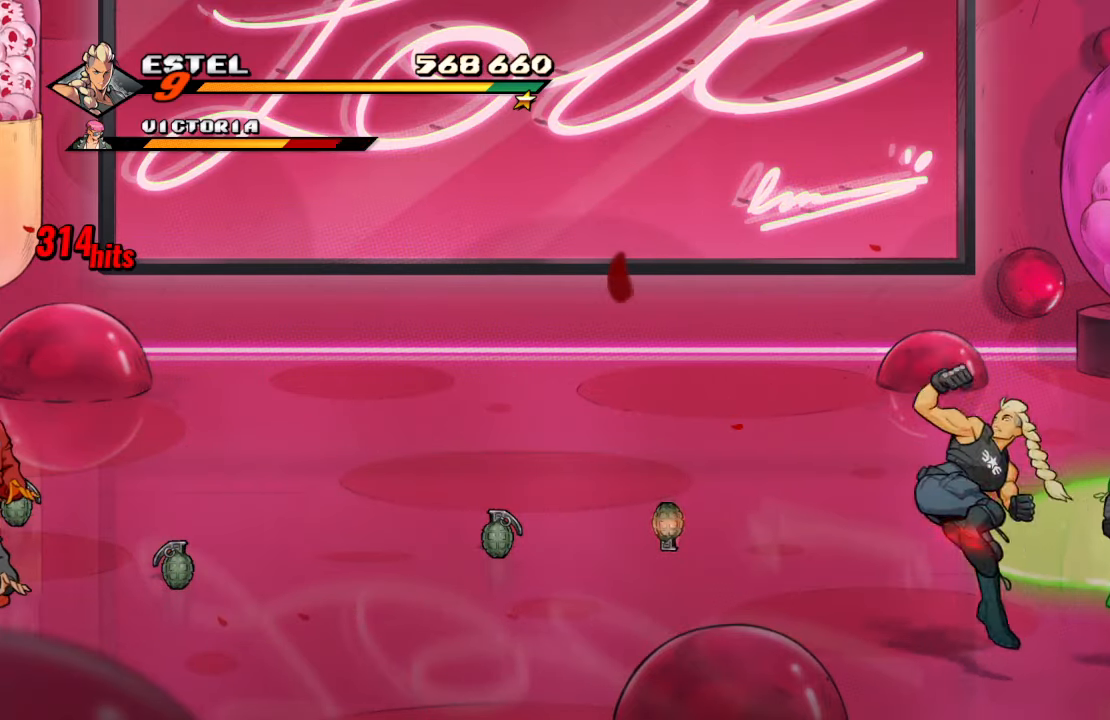
{"buttons": ["SQUARE", "DPAD_DOWN", "DPAD_LEFT"], "left_stick": "center", "right_stick": "center", "events": [[17, "DPAD_LEFT", "up"], [417, "DPAD_LEFT", "down"], [434, "DPAD_DOWN", "down"]]}
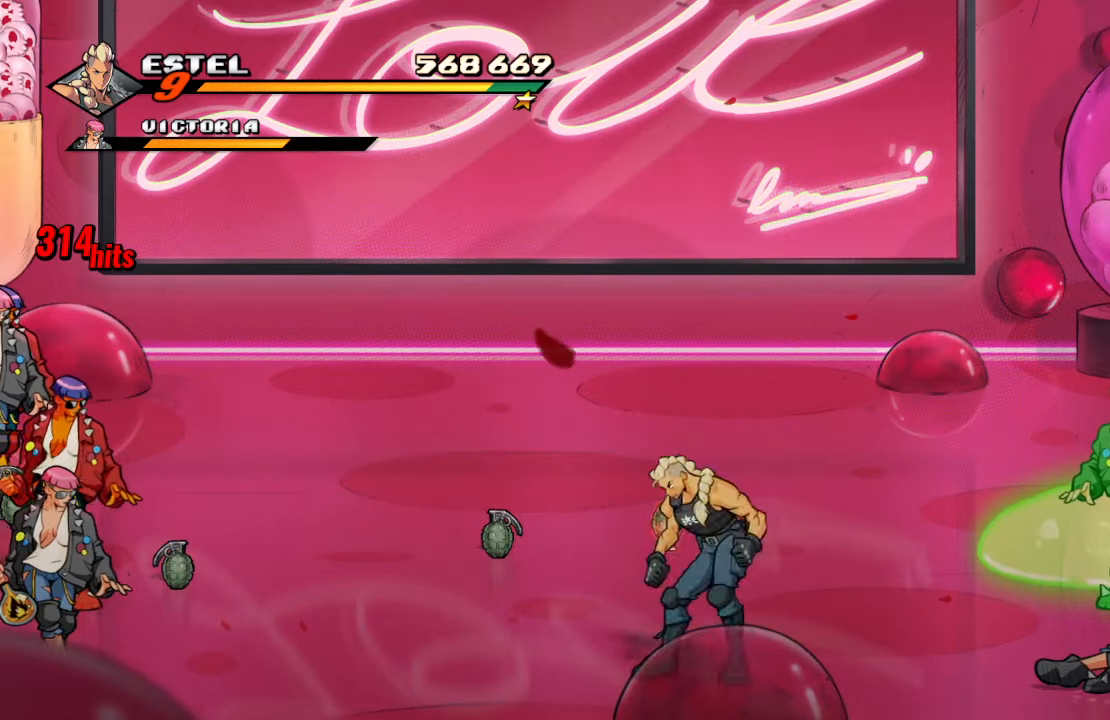
{"buttons": [], "left_stick": "center", "right_stick": "center", "events": [[117, "DPAD_DOWN", "up"], [234, "SQUARE", "up"], [300, "SQUARE", "down"], [434, "DPAD_LEFT", "up"], [467, "SQUARE", "up"]]}
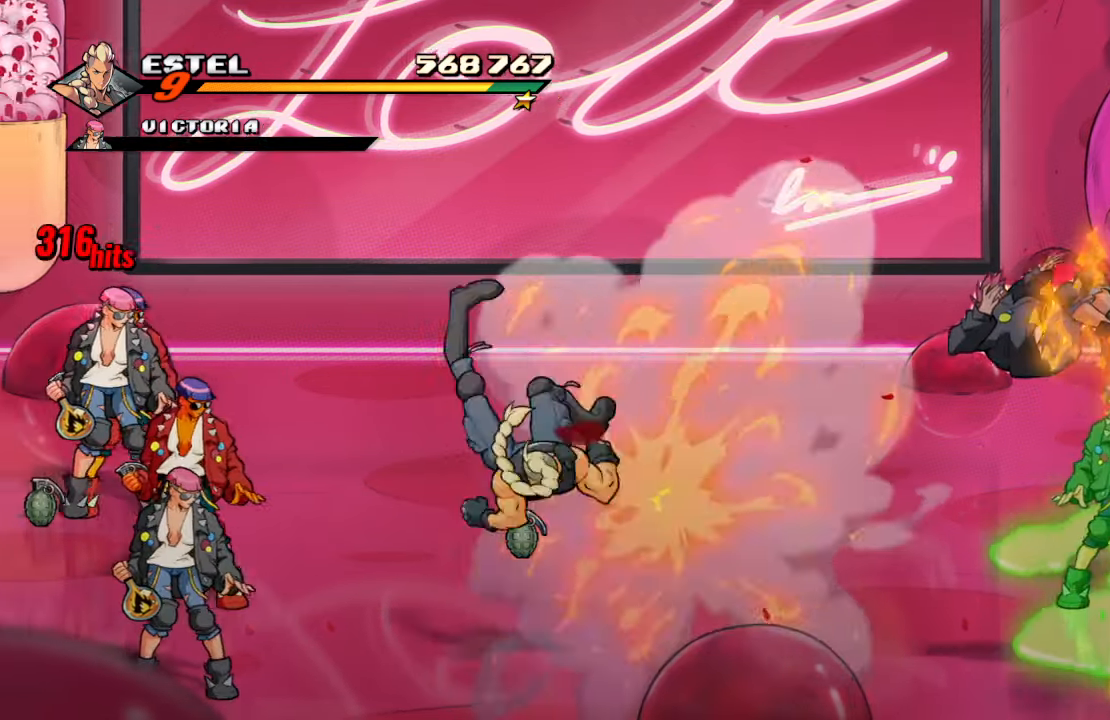
{"buttons": ["DPAD_RIGHT"], "left_stick": "center", "right_stick": "center", "events": [[500, "DPAD_RIGHT", "down"]]}
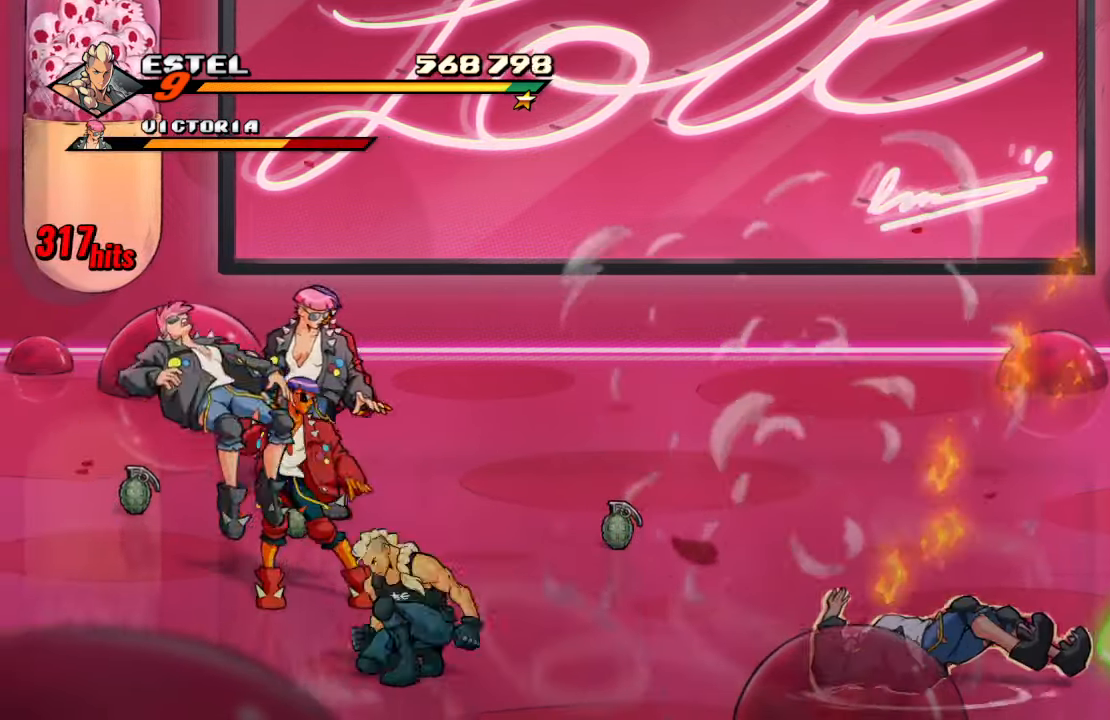
{"buttons": ["DPAD_UP", "DPAD_RIGHT"], "left_stick": "center", "right_stick": "center", "events": [[234, "DPAD_UP", "down"]]}
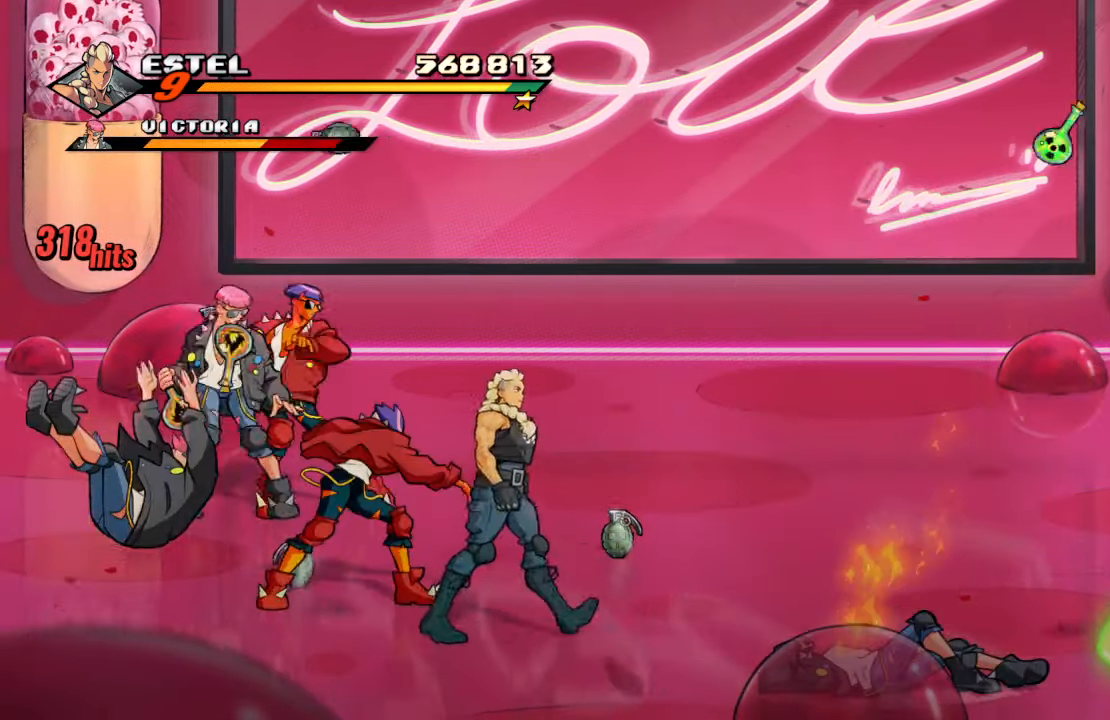
{"buttons": ["TRIANGLE", "DPAD_RIGHT"], "left_stick": "center", "right_stick": "center", "events": [[217, "TRIANGLE", "down"], [317, "DPAD_UP", "up"]]}
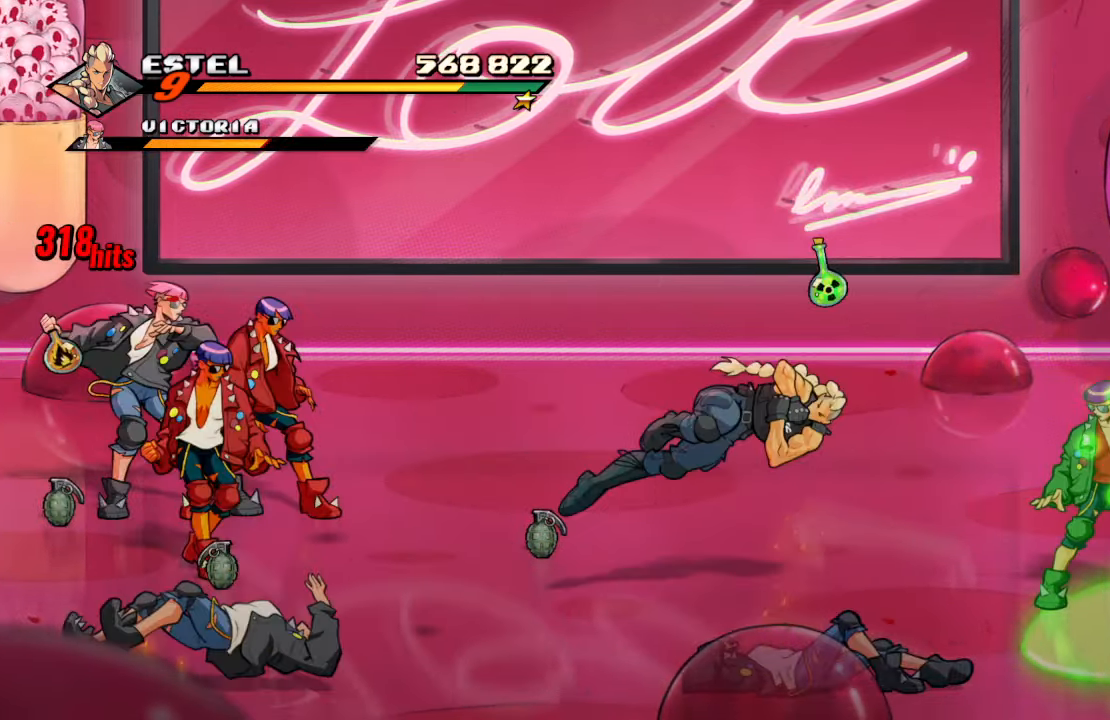
{"buttons": [], "left_stick": "center", "right_stick": "center", "events": [[134, "TRIANGLE", "up"], [250, "DPAD_RIGHT", "up"]]}
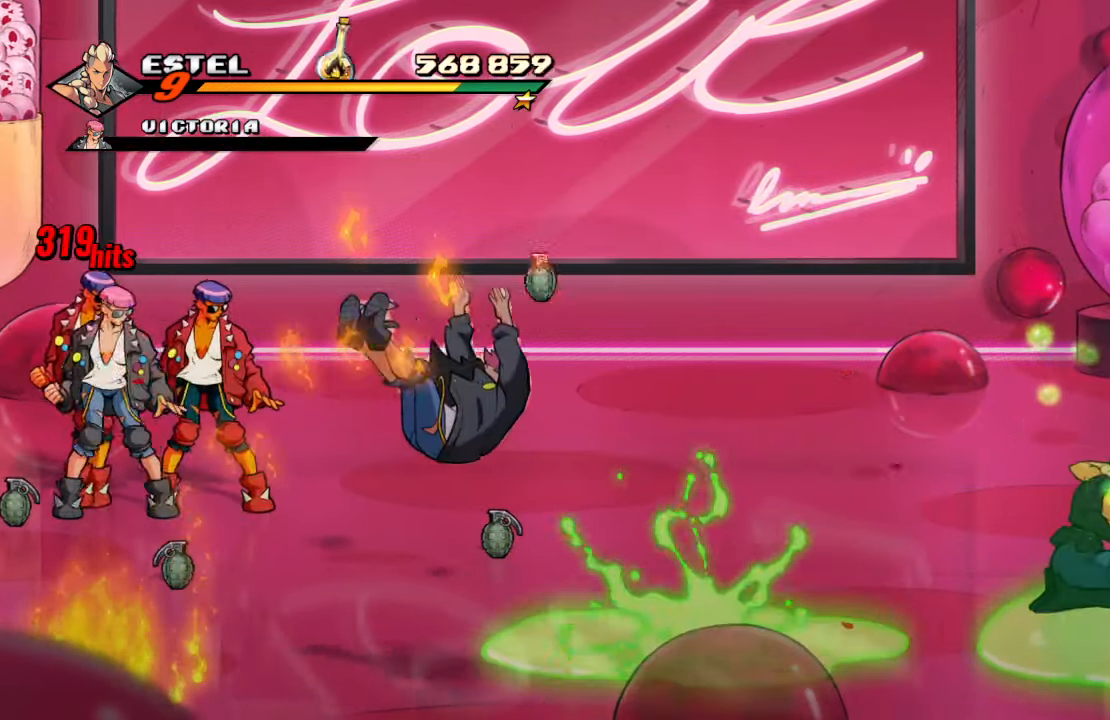
{"buttons": ["R1"], "left_stick": "center", "right_stick": "center", "events": [[167, "R1", "down"]]}
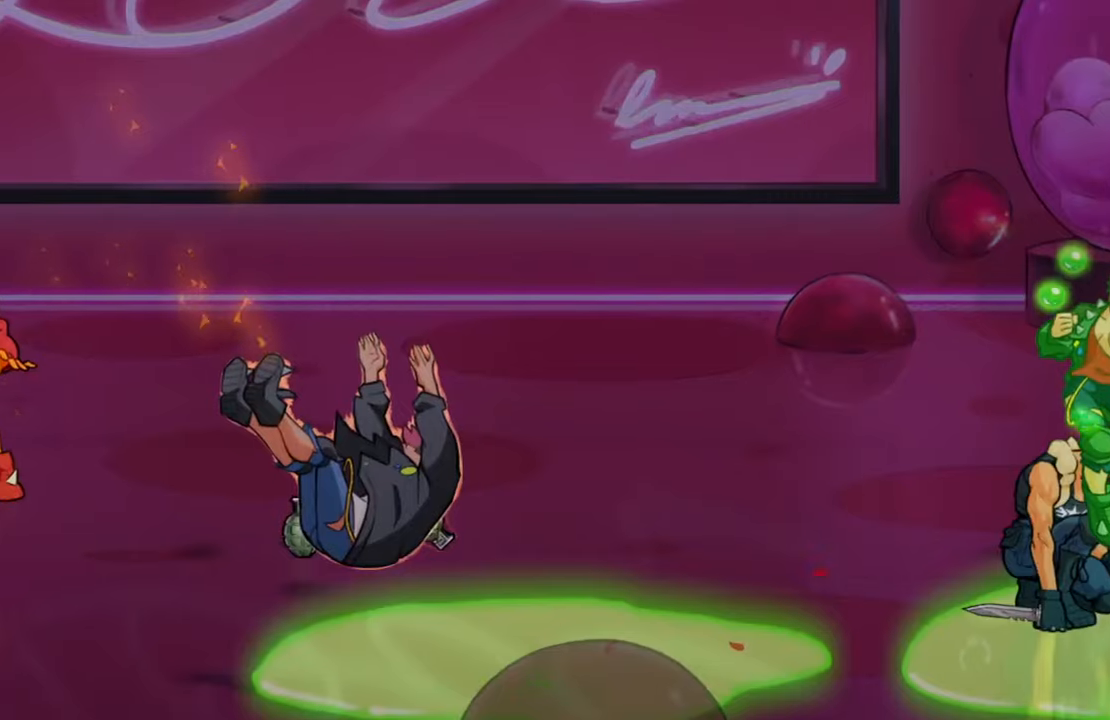
{"buttons": [], "left_stick": "center", "right_stick": "center", "events": [[50, "R1", "up"]]}
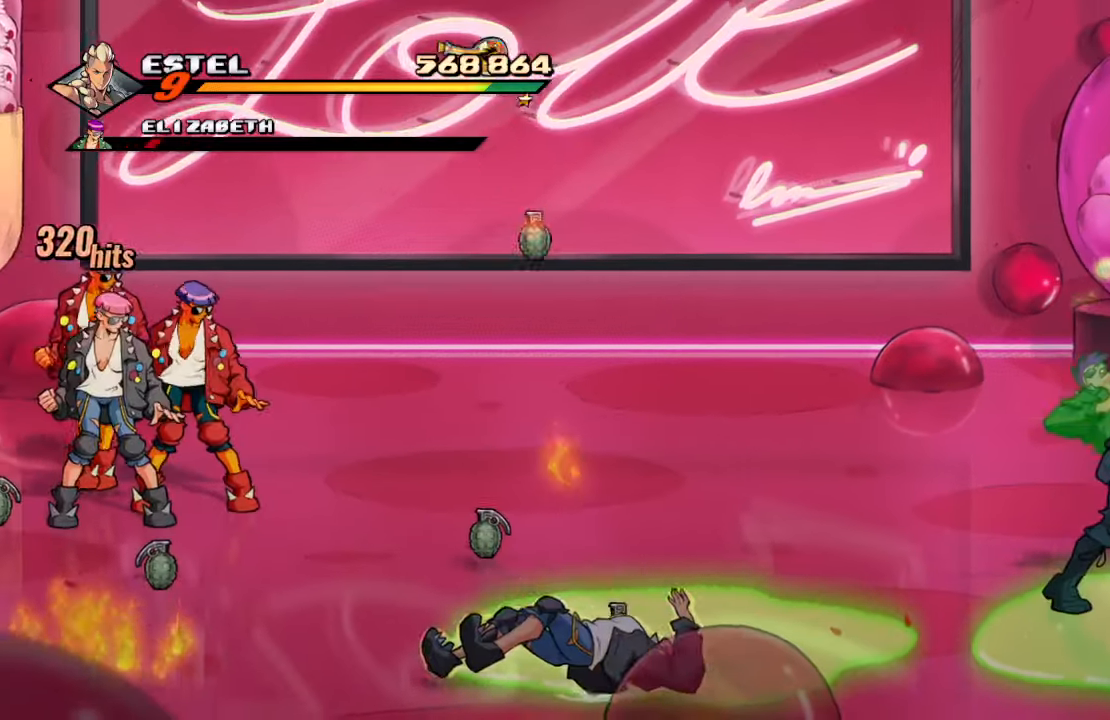
{"buttons": [], "left_stick": "center", "right_stick": "center", "events": []}
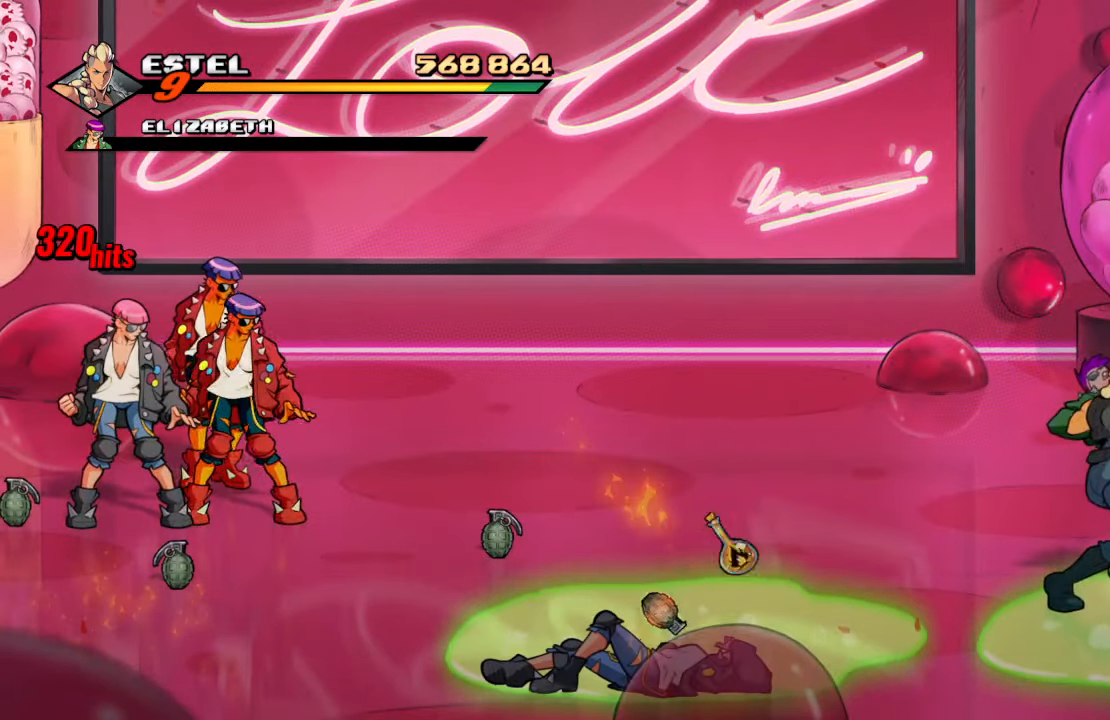
{"buttons": [], "left_stick": "center", "right_stick": "center", "events": []}
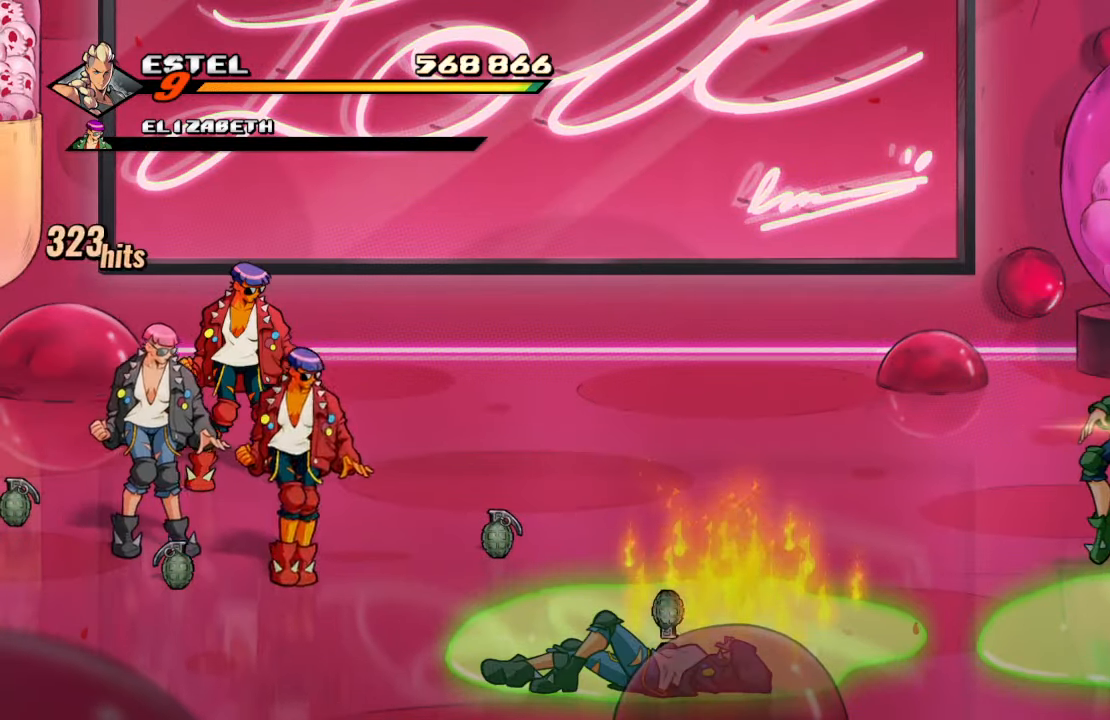
{"buttons": [], "left_stick": "center", "right_stick": "center", "events": []}
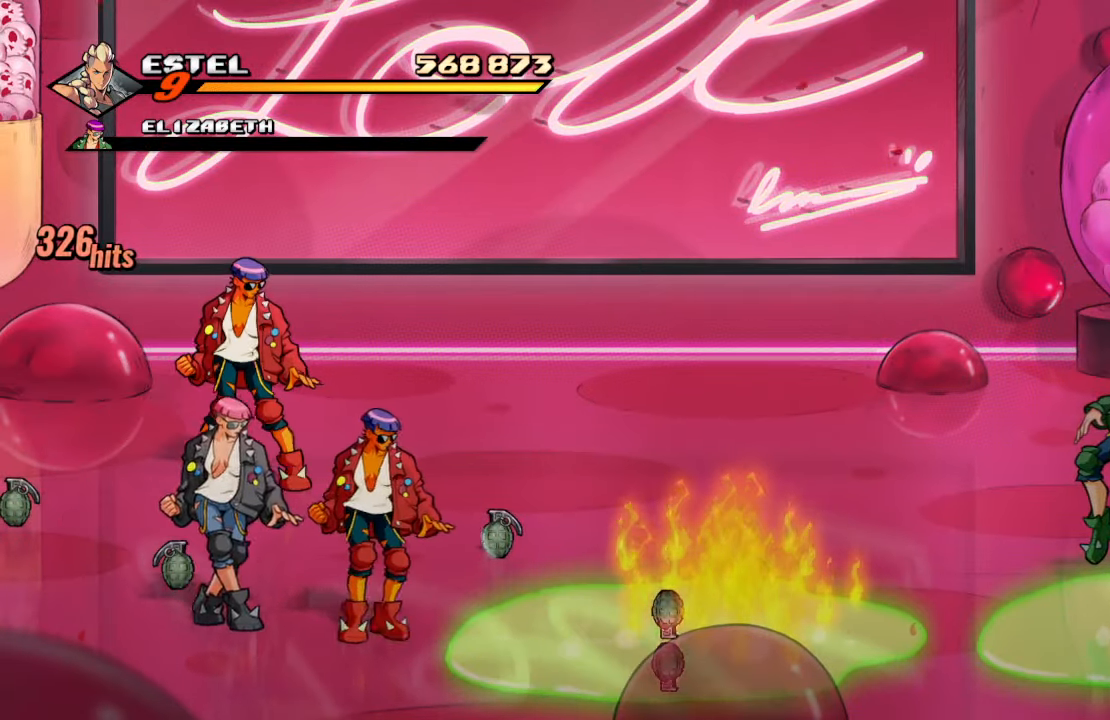
{"buttons": [], "left_stick": "center", "right_stick": "center", "events": []}
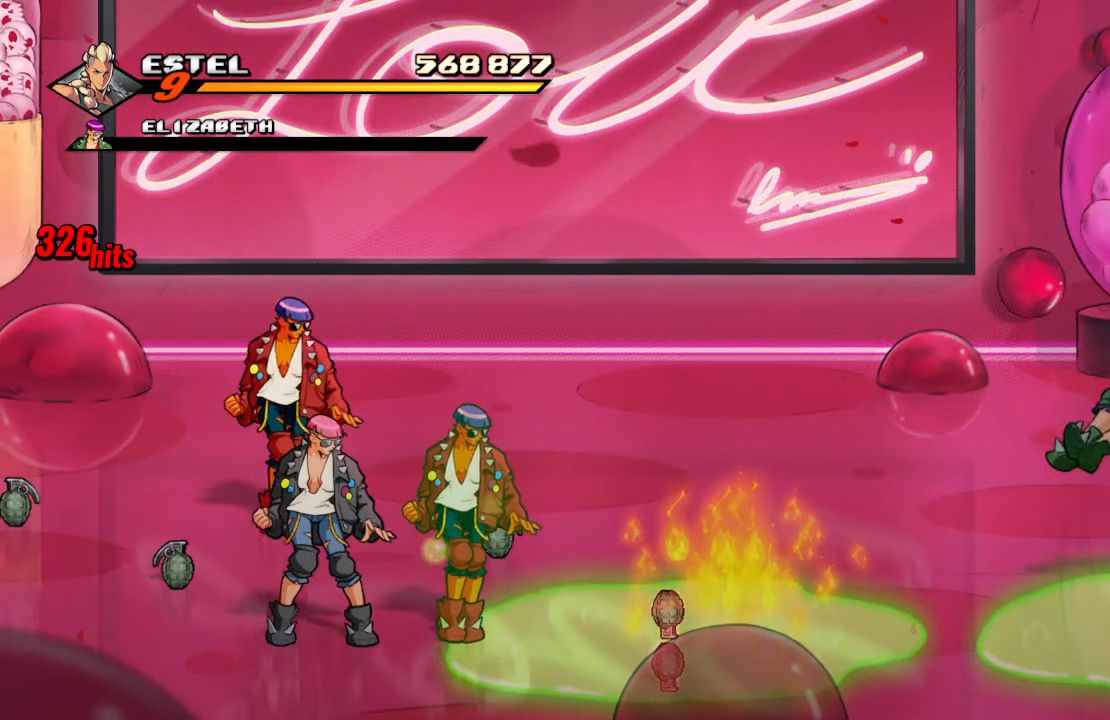
{"buttons": ["DPAD_UP", "DPAD_LEFT"], "left_stick": "center", "right_stick": "center", "events": [[250, "DPAD_LEFT", "down"], [250, "DPAD_UP", "down"]]}
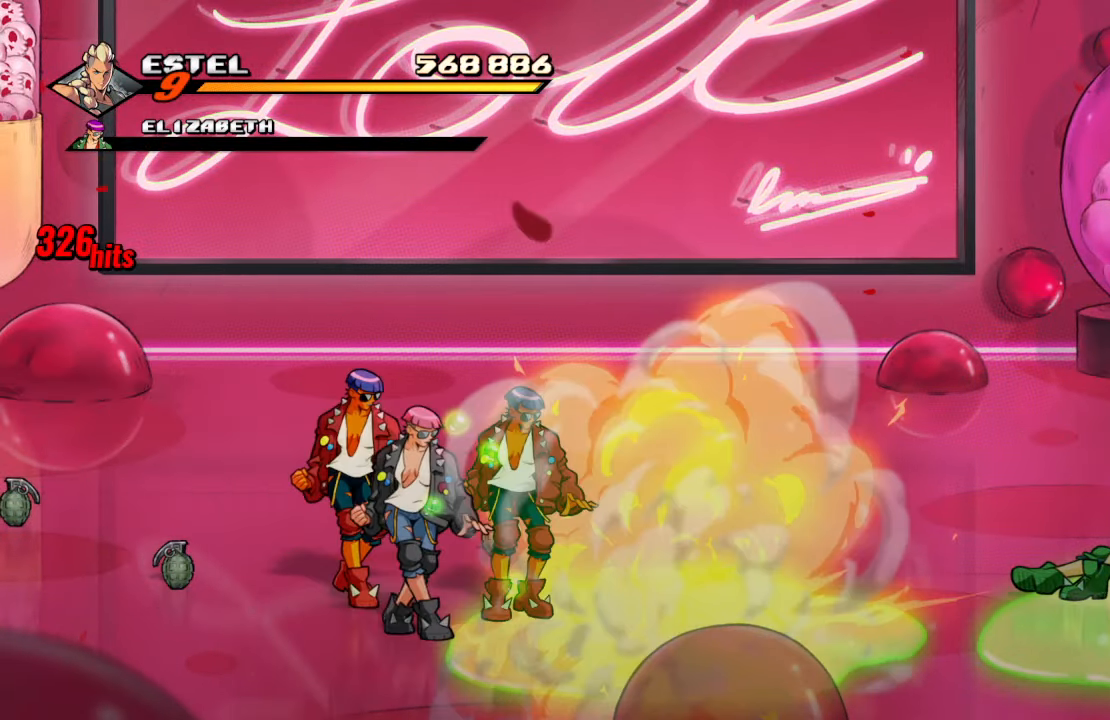
{"buttons": ["DPAD_UP", "DPAD_LEFT"], "left_stick": "center", "right_stick": "center", "events": [[83, "CIRCLE", "down"], [250, "CIRCLE", "up"], [266, "DPAD_UP", "up"], [383, "DPAD_UP", "down"]]}
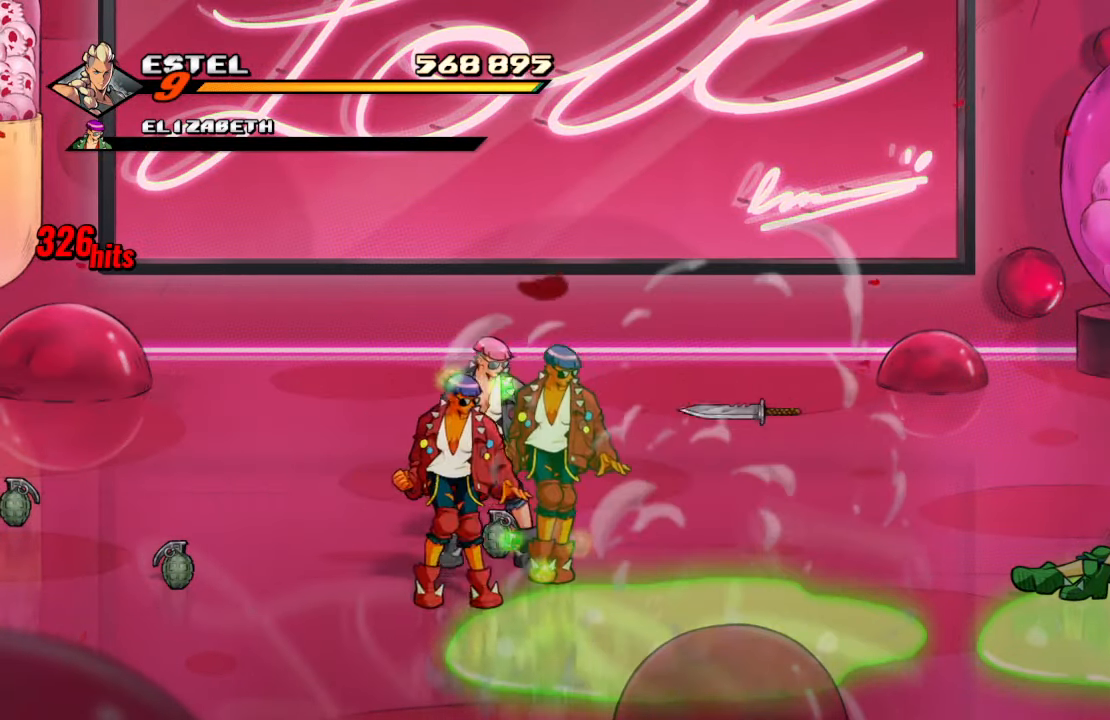
{"buttons": ["DPAD_UP", "DPAD_LEFT"], "left_stick": "center", "right_stick": "center", "events": []}
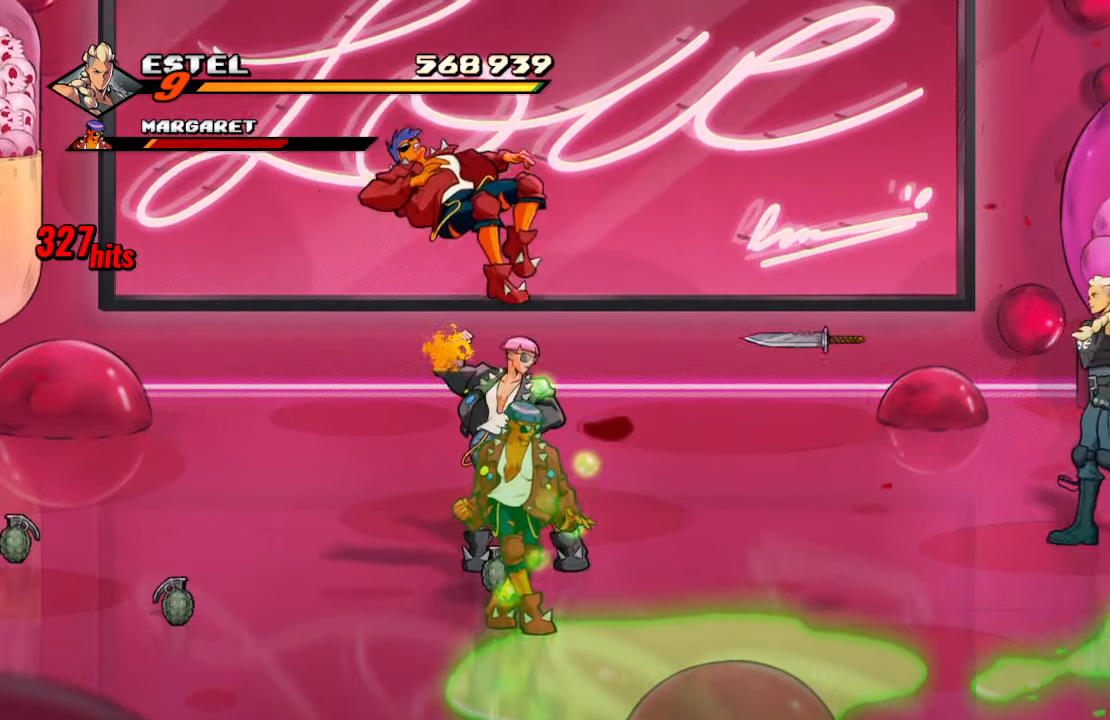
{"buttons": [], "left_stick": "center", "right_stick": "center", "events": [[83, "DPAD_UP", "up"], [183, "DPAD_DOWN", "down"], [266, "DPAD_DOWN", "up"], [483, "DPAD_LEFT", "up"]]}
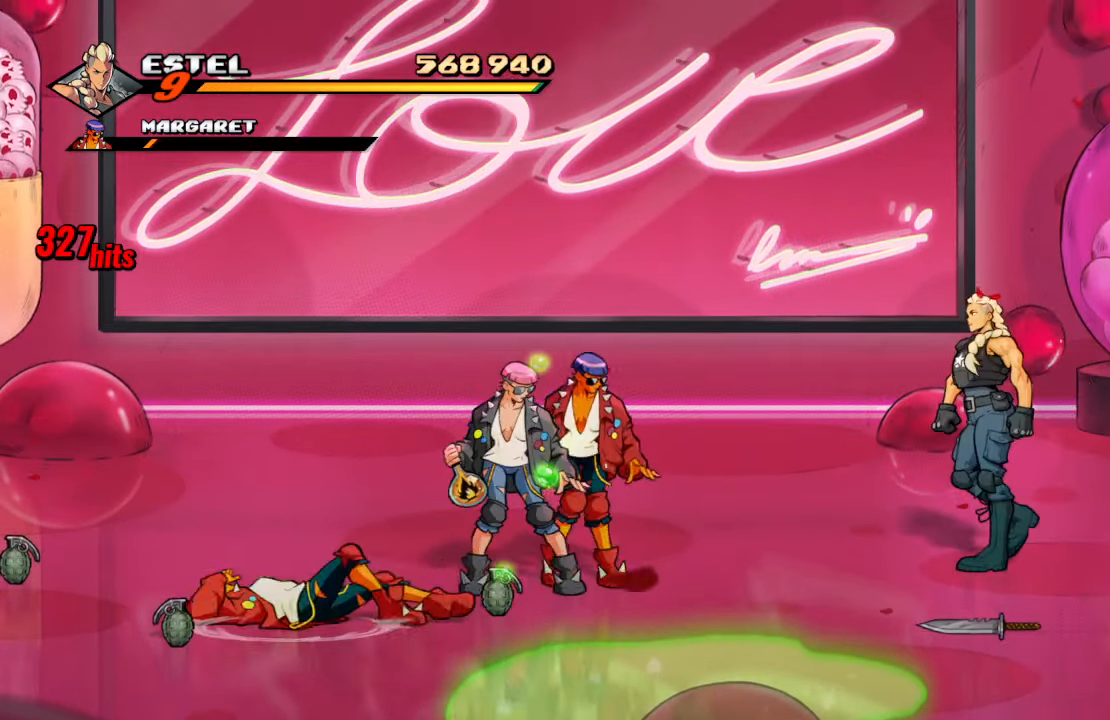
{"buttons": ["SQUARE", "DPAD_DOWN", "DPAD_LEFT"], "left_stick": "center", "right_stick": "center", "events": [[166, "SQUARE", "down"], [333, "DPAD_LEFT", "down"], [350, "DPAD_DOWN", "down"]]}
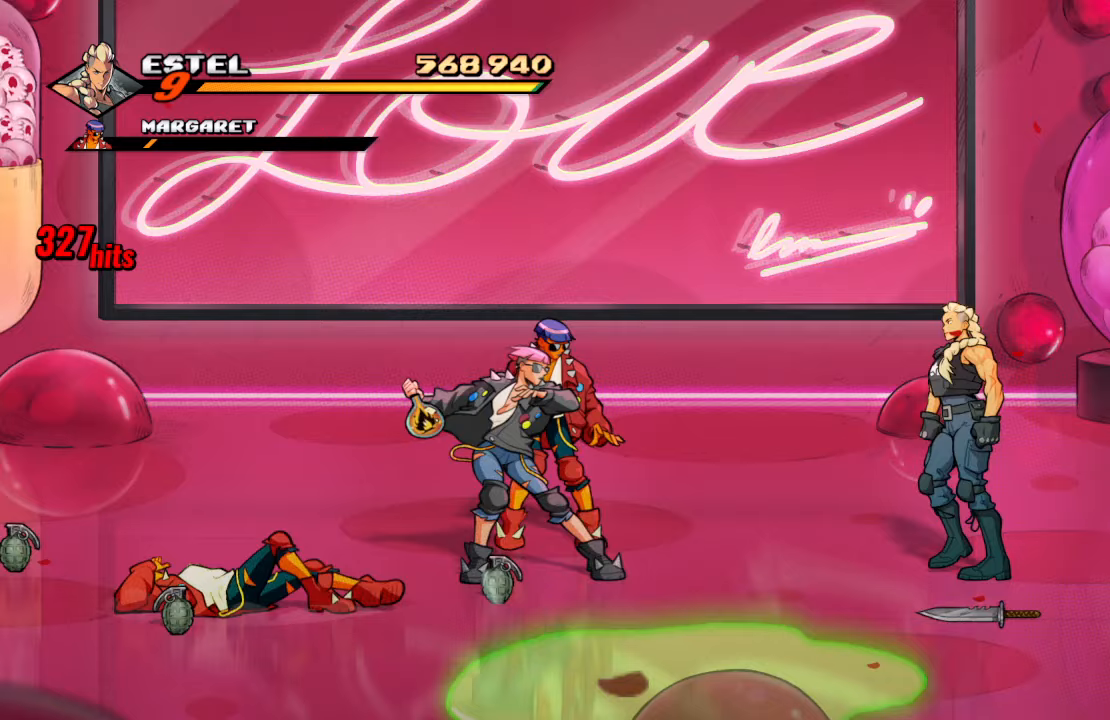
{"buttons": ["SQUARE", "DPAD_LEFT"], "left_stick": "center", "right_stick": "center", "events": [[33, "DPAD_DOWN", "up"], [267, "SQUARE", "up"], [317, "SQUARE", "down"], [433, "SQUARE", "up"], [483, "SQUARE", "down"]]}
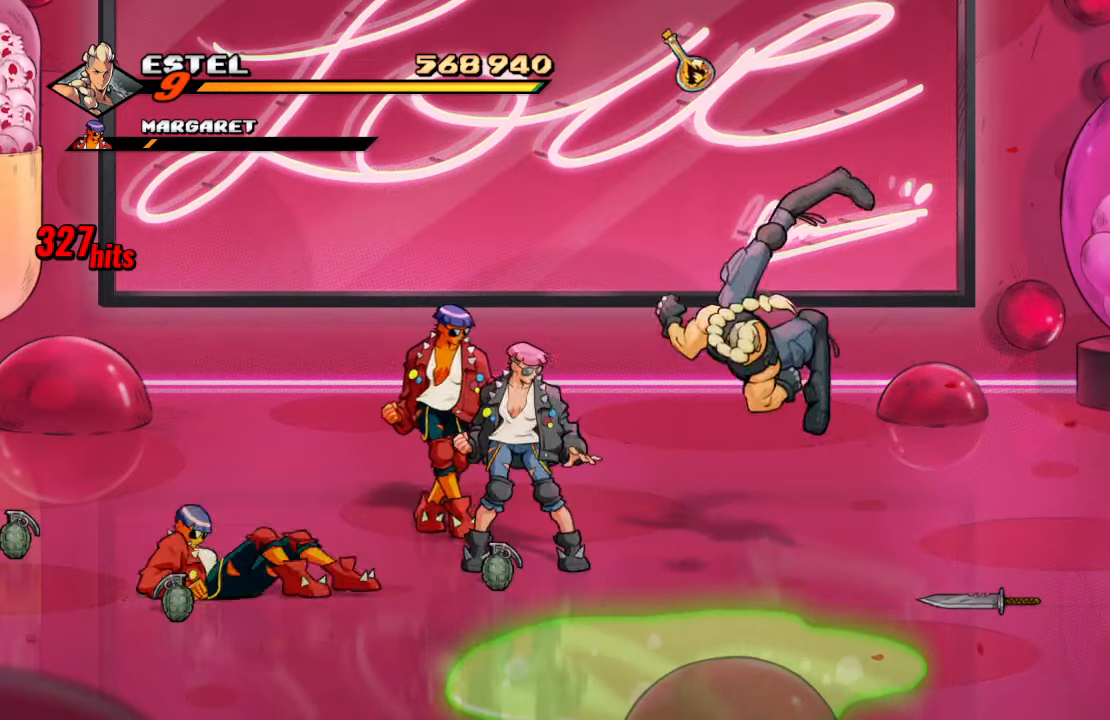
{"buttons": ["TRIANGLE"], "left_stick": "center", "right_stick": "center", "events": [[50, "DPAD_LEFT", "up"], [133, "SQUARE", "up"], [400, "TRIANGLE", "down"]]}
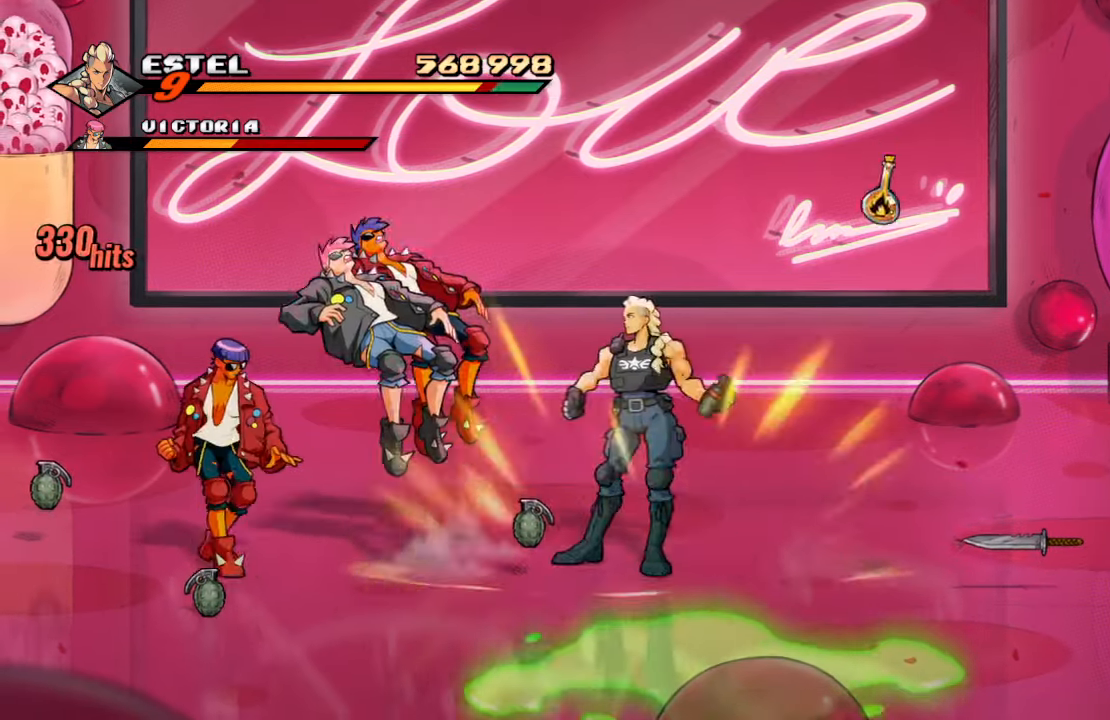
{"buttons": [], "left_stick": "center", "right_stick": "center", "events": [[50, "TRIANGLE", "up"], [83, "TRIANGLE", "down"], [250, "TRIANGLE", "up"]]}
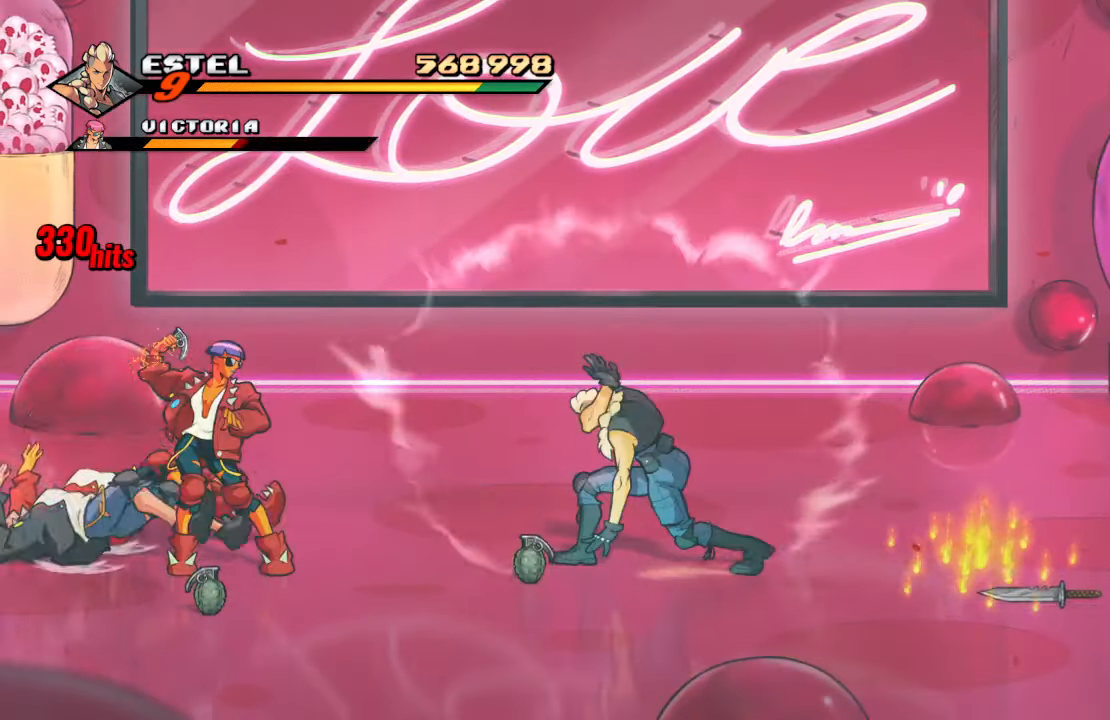
{"buttons": ["CROSS", "SQUARE", "DPAD_LEFT"], "left_stick": "center", "right_stick": "center", "events": [[233, "DPAD_LEFT", "down"], [400, "CROSS", "down"], [483, "SQUARE", "down"]]}